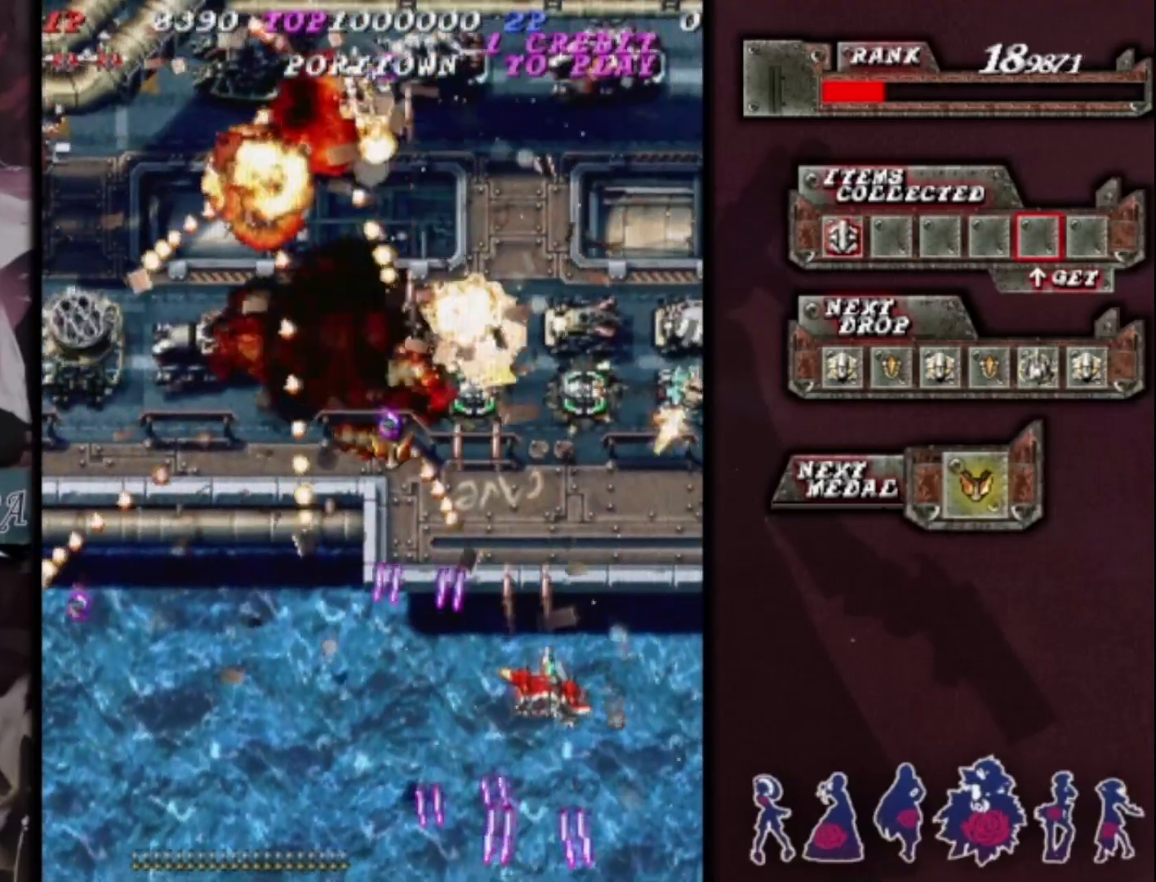
Gameplay with a controller (arcade stick); each line is a JSON object with the inputs held at the frame after it (dt_ms = milliseconds from this image to that frame). "events" lists button and stick changes between this image and that frame as [ms after this image, input, new state], when the widget could be followed in between. Not read: L3 R3 other_buttons.
{"dt_ms": 500, "buttons": [], "left_stick": "down-left", "events": [[100, "left_stick", "center"], [167, "left_stick", "left"], [333, "left_stick", "up"], [400, "left_stick", "left"], [467, "left_stick", "down-left"]]}
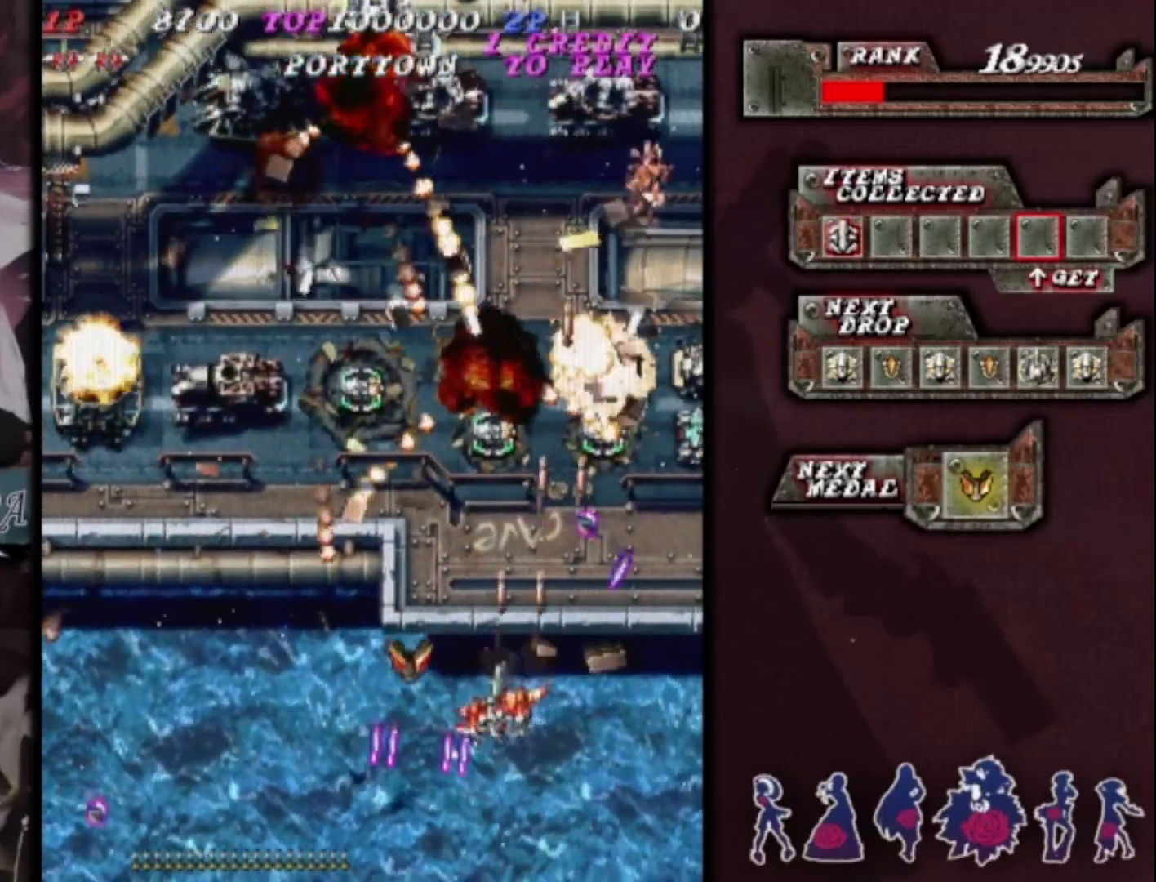
{"dt_ms": 500, "buttons": [], "left_stick": "up-right", "events": [[33, "left_stick", "left"], [133, "left_stick", "up-left"], [300, "left_stick", "up"], [433, "left_stick", "up-right"]]}
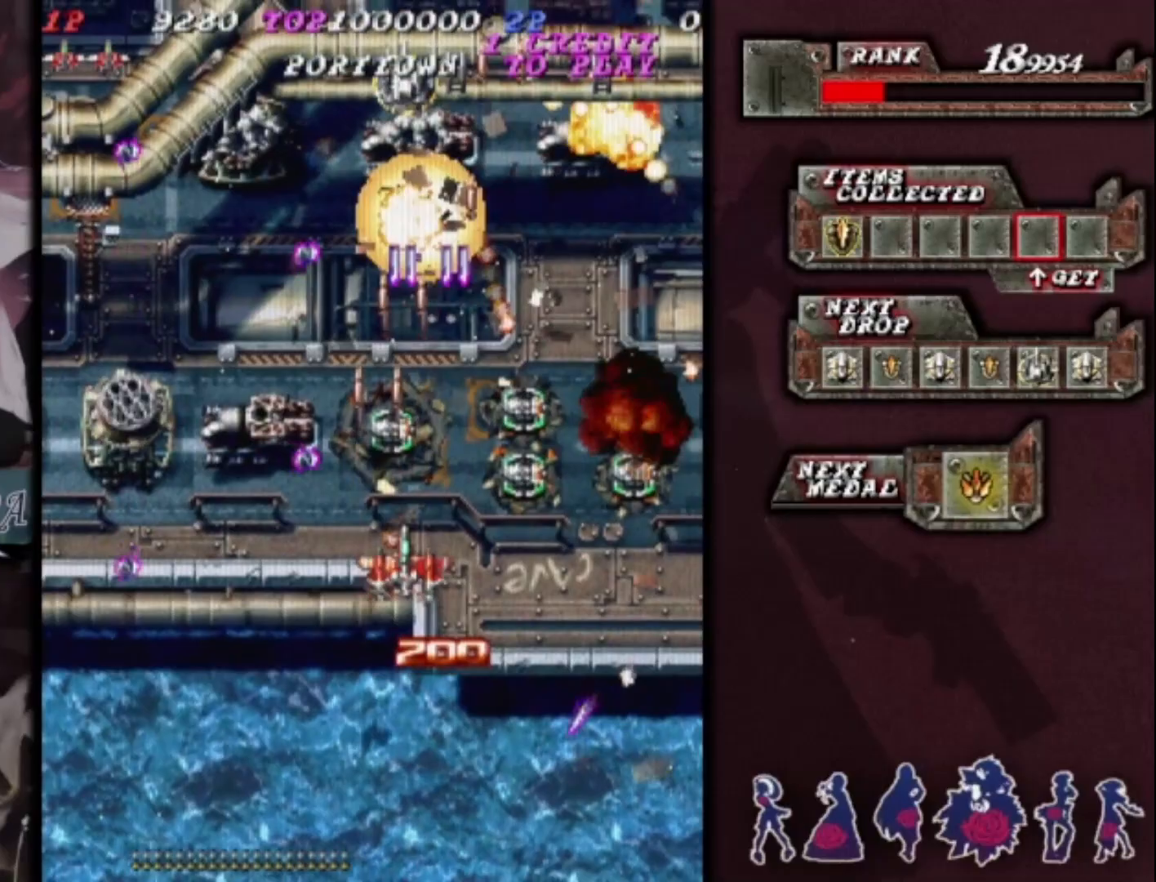
{"dt_ms": 1000, "buttons": [], "left_stick": "center"}
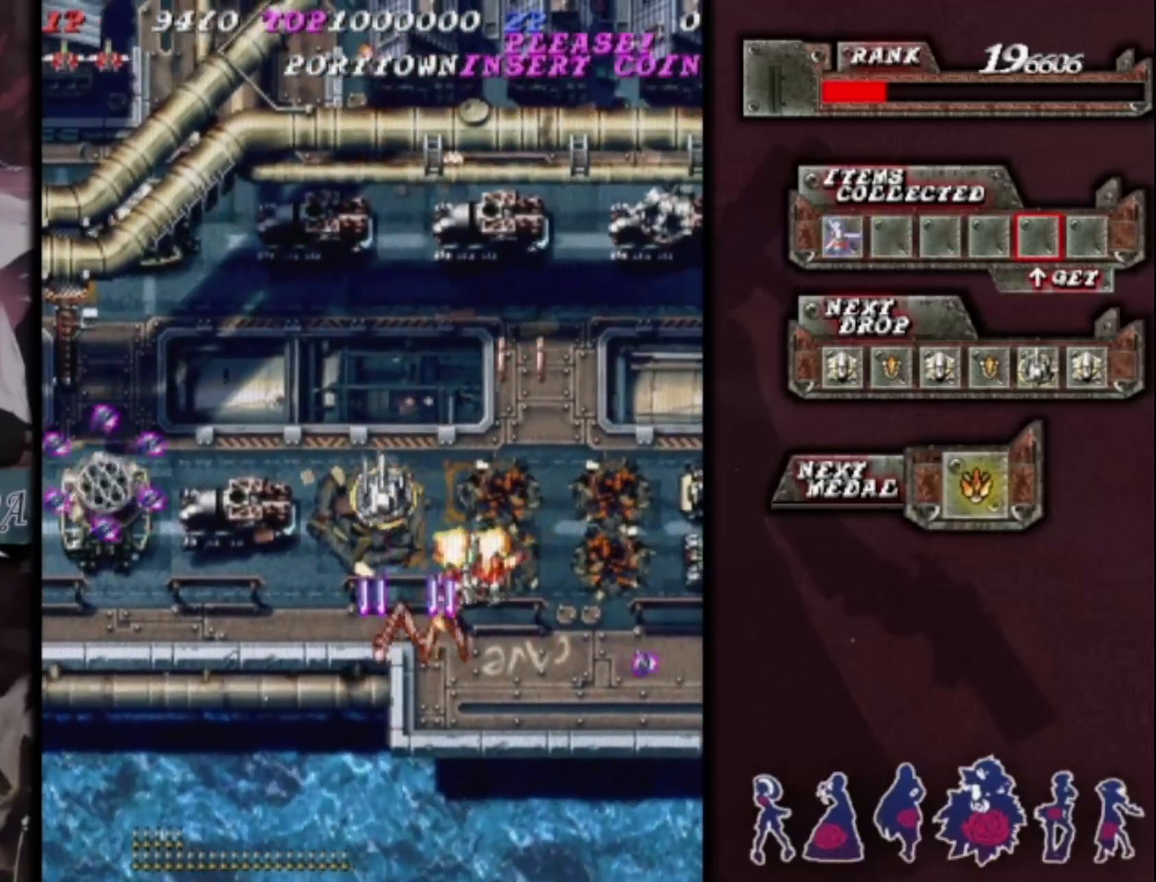
{"dt_ms": 500, "buttons": [], "left_stick": "down-left", "events": [[100, "left_stick", "left"], [167, "left_stick", "down-left"]]}
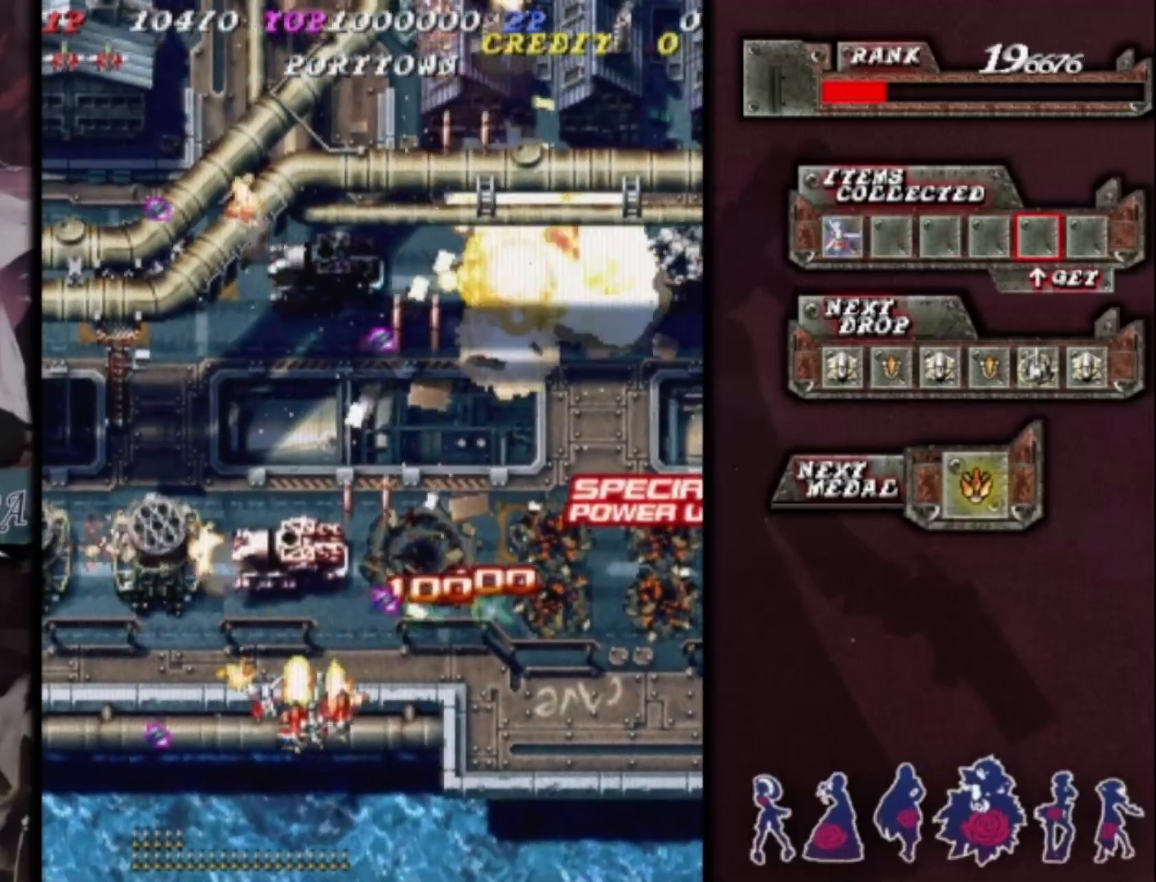
{"dt_ms": 500, "buttons": [], "left_stick": "down-left", "events": [[33, "left_stick", "left"], [367, "left_stick", "down-left"]]}
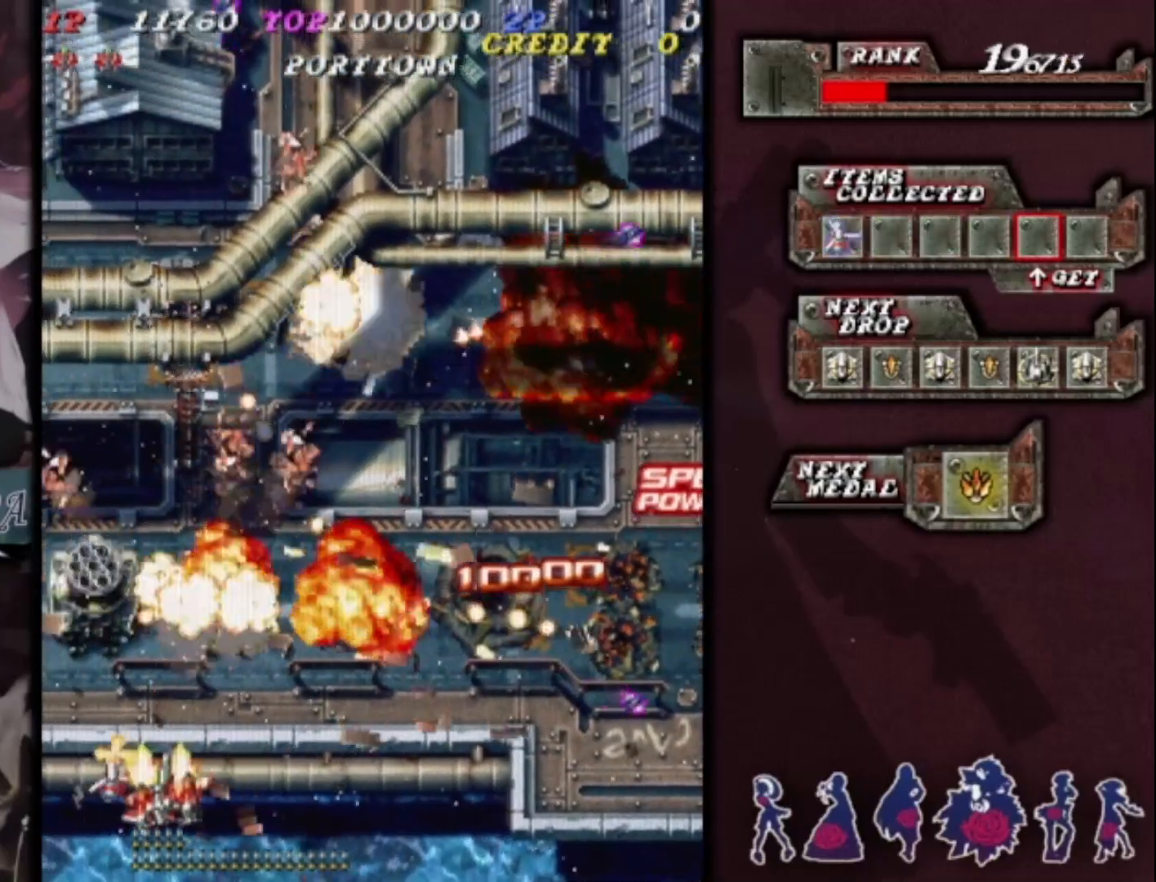
{"dt_ms": 500, "buttons": [], "left_stick": "up-right", "events": [[133, "left_stick", "up-left"], [200, "left_stick", "up"], [433, "left_stick", "up-right"]]}
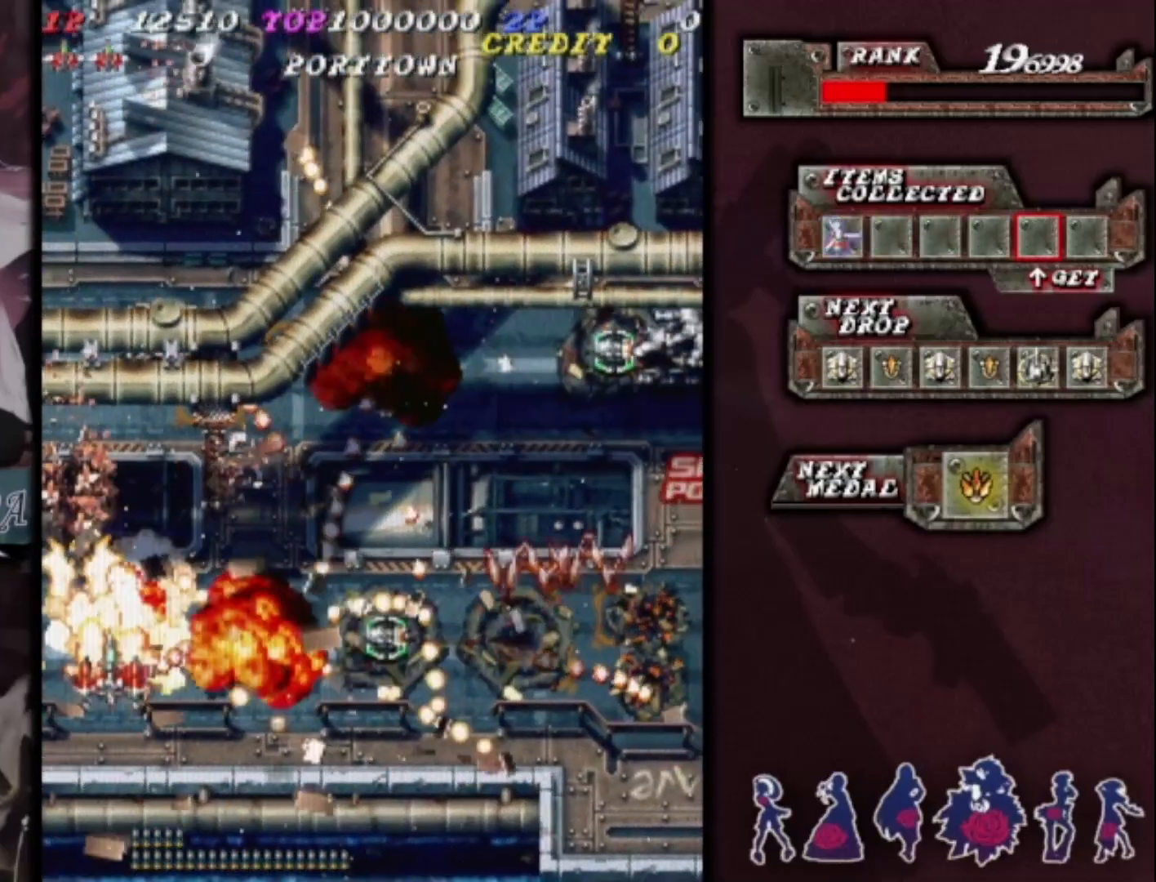
{"dt_ms": 500, "buttons": [], "left_stick": "right", "events": [[33, "left_stick", "right"], [167, "left_stick", "down-right"], [300, "left_stick", "right"]]}
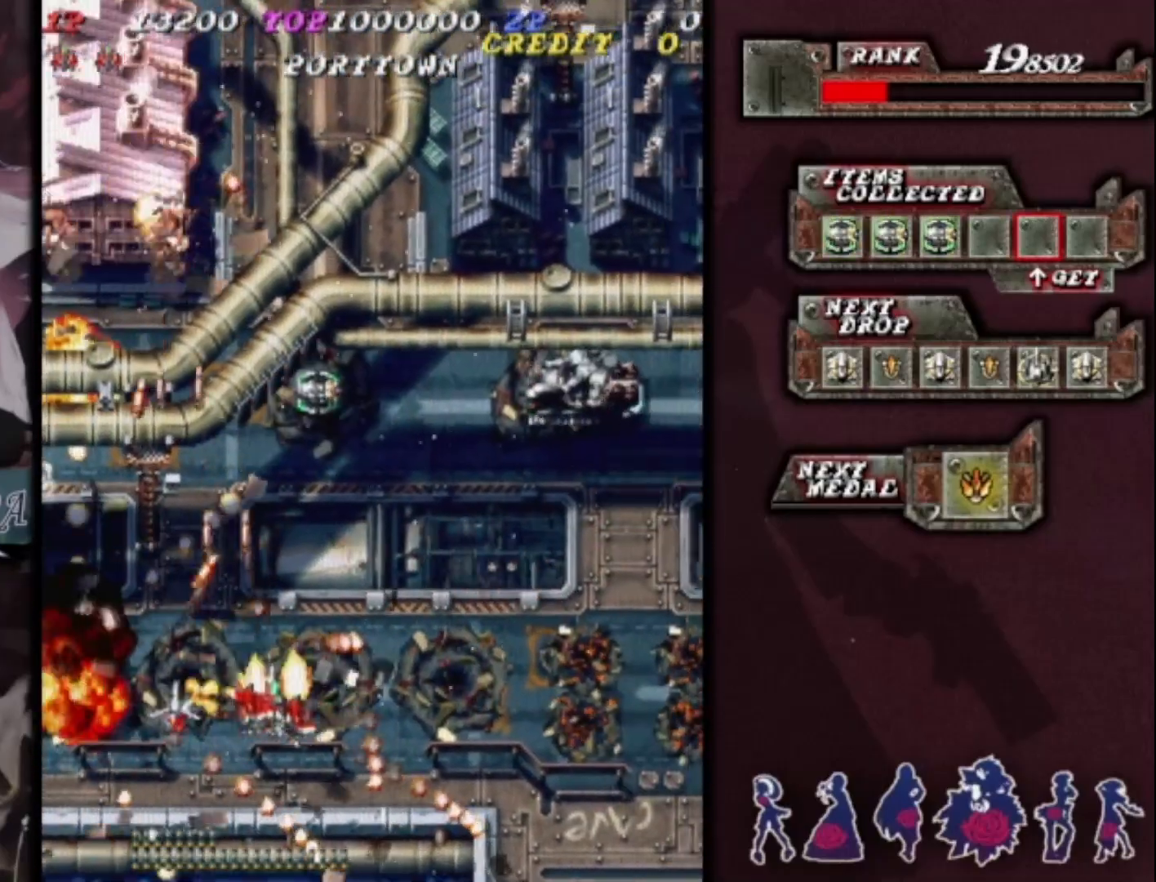
{"dt_ms": 500, "buttons": [], "left_stick": "right", "events": []}
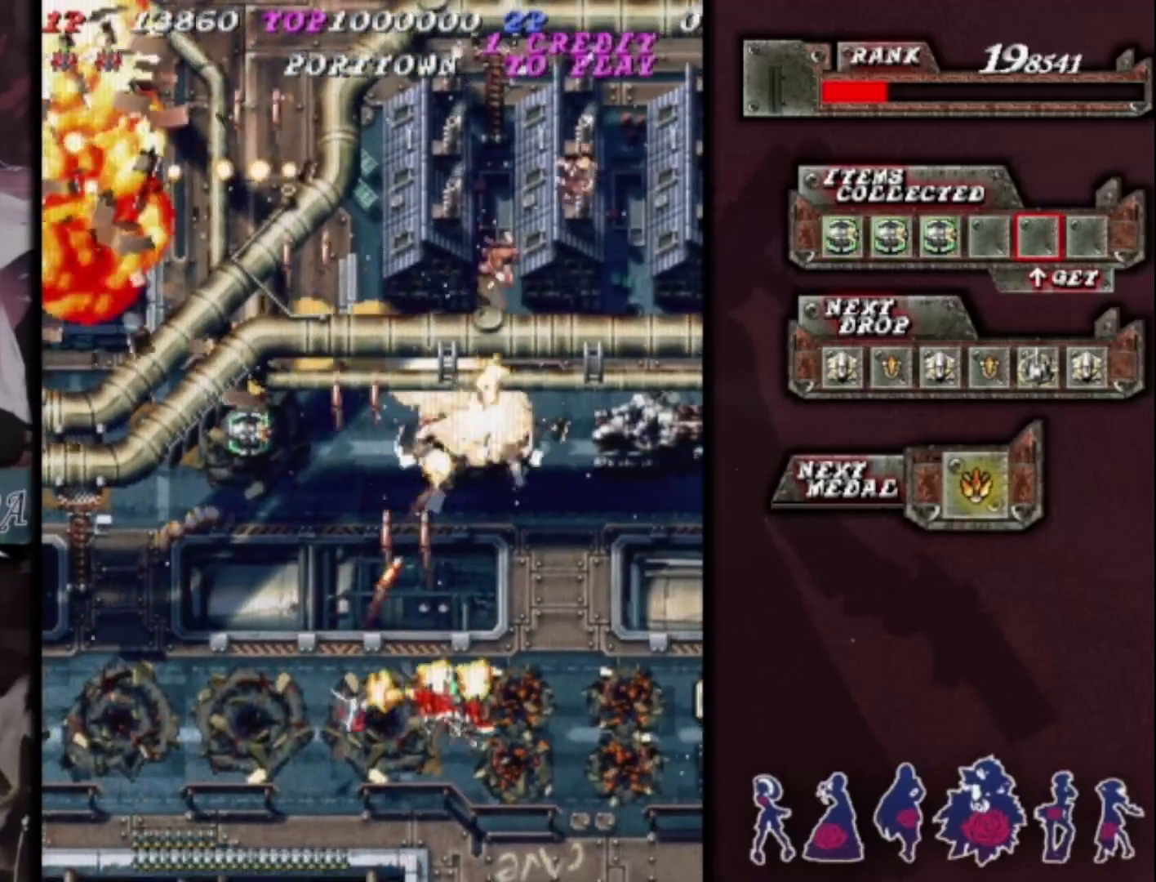
{"dt_ms": 500, "buttons": [], "left_stick": "right", "events": [[100, "left_stick", "down-right"], [433, "left_stick", "right"]]}
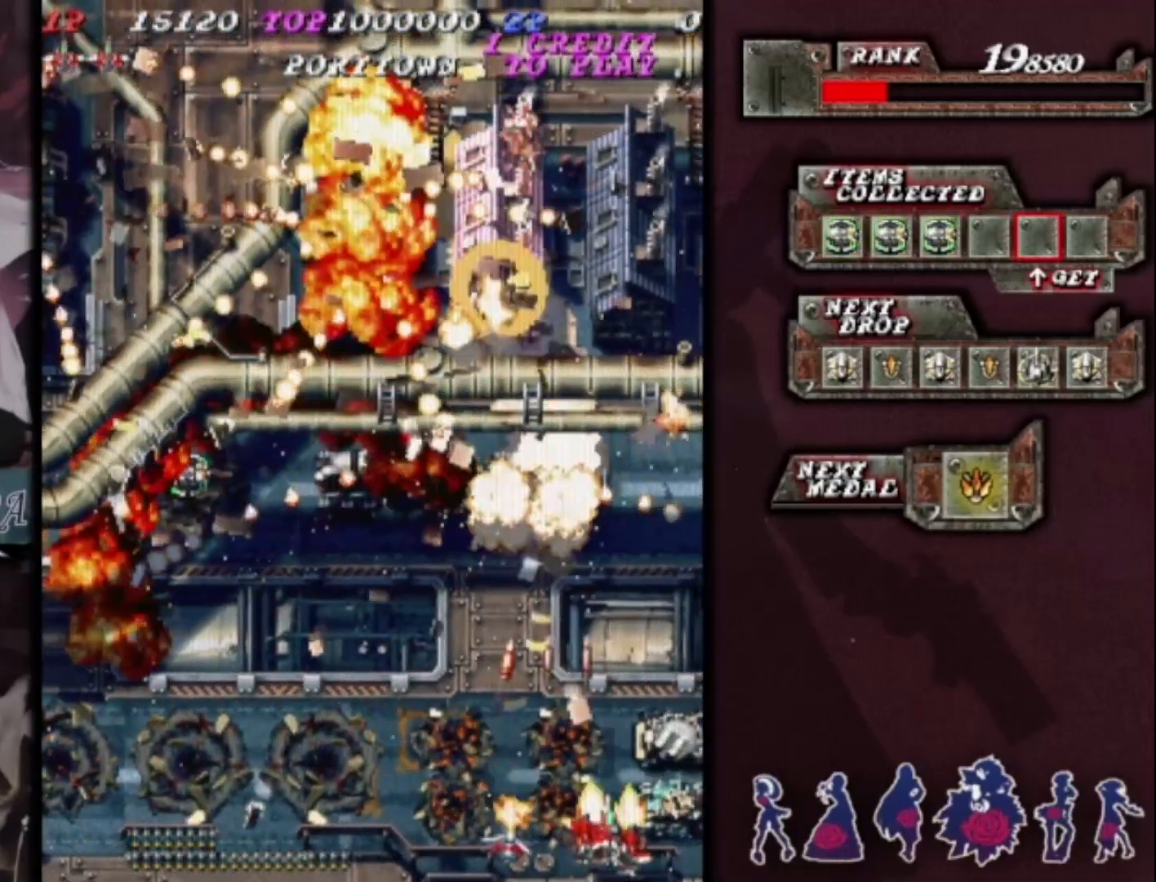
{"dt_ms": 500, "buttons": [], "left_stick": "center", "events": [[333, "left_stick", "down"], [500, "left_stick", "center"]]}
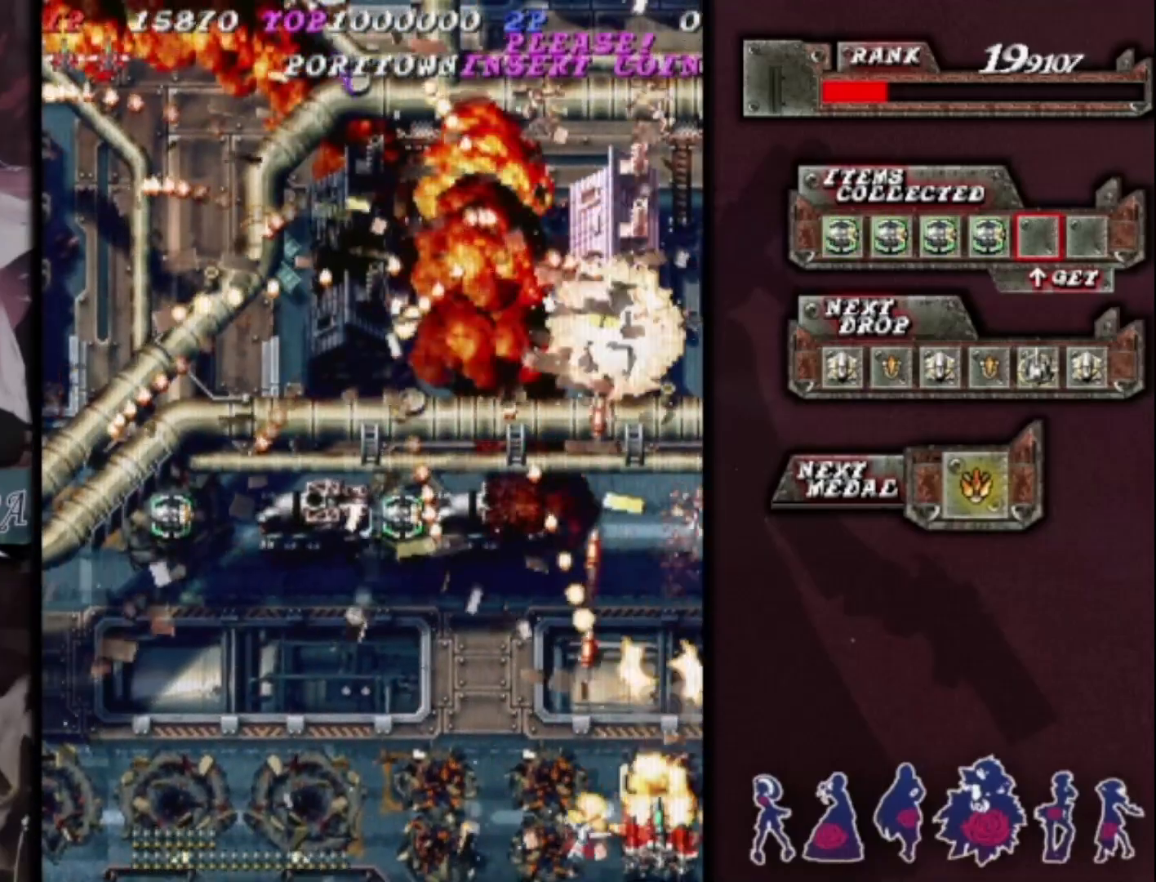
{"dt_ms": 500, "buttons": [], "left_stick": "up-left", "events": [[100, "left_stick", "up"], [233, "left_stick", "up-left"]]}
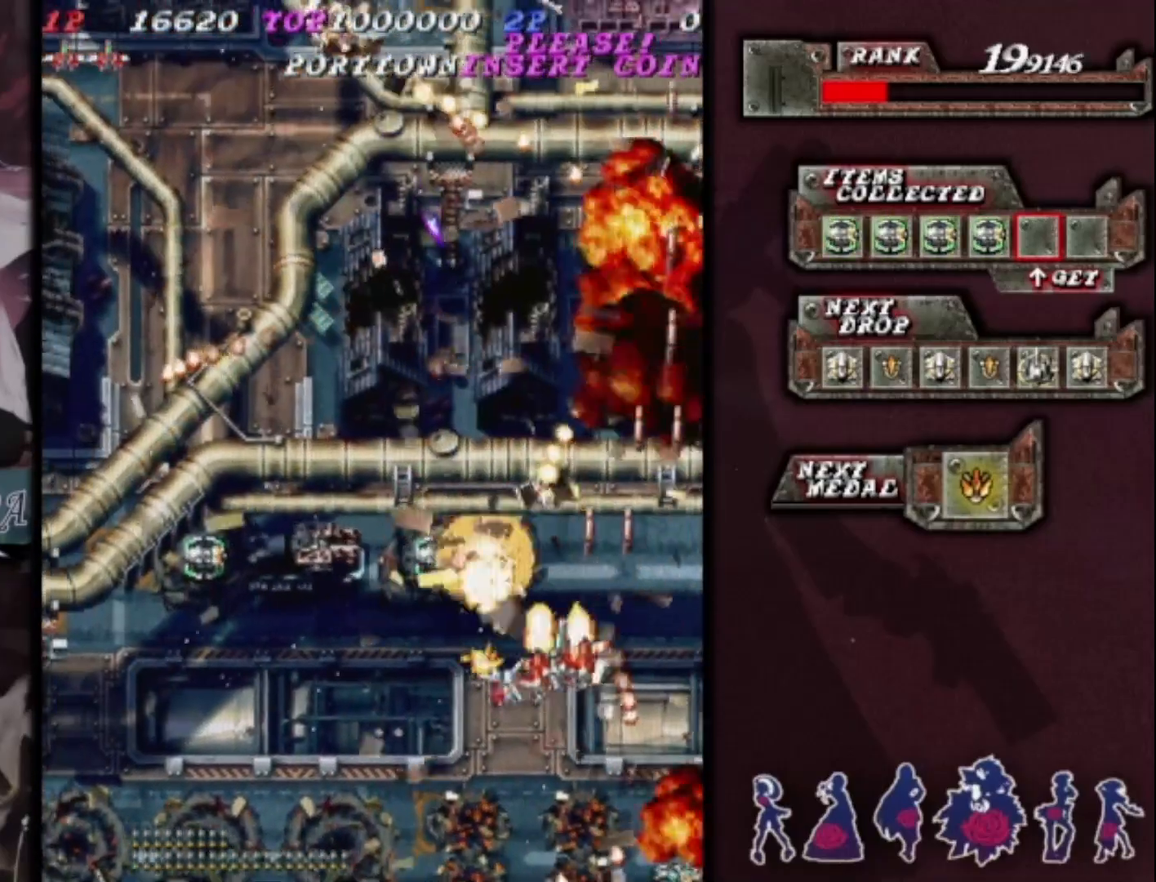
{"dt_ms": 500, "buttons": [], "left_stick": "left", "events": [[233, "left_stick", "down-left"], [333, "left_stick", "left"]]}
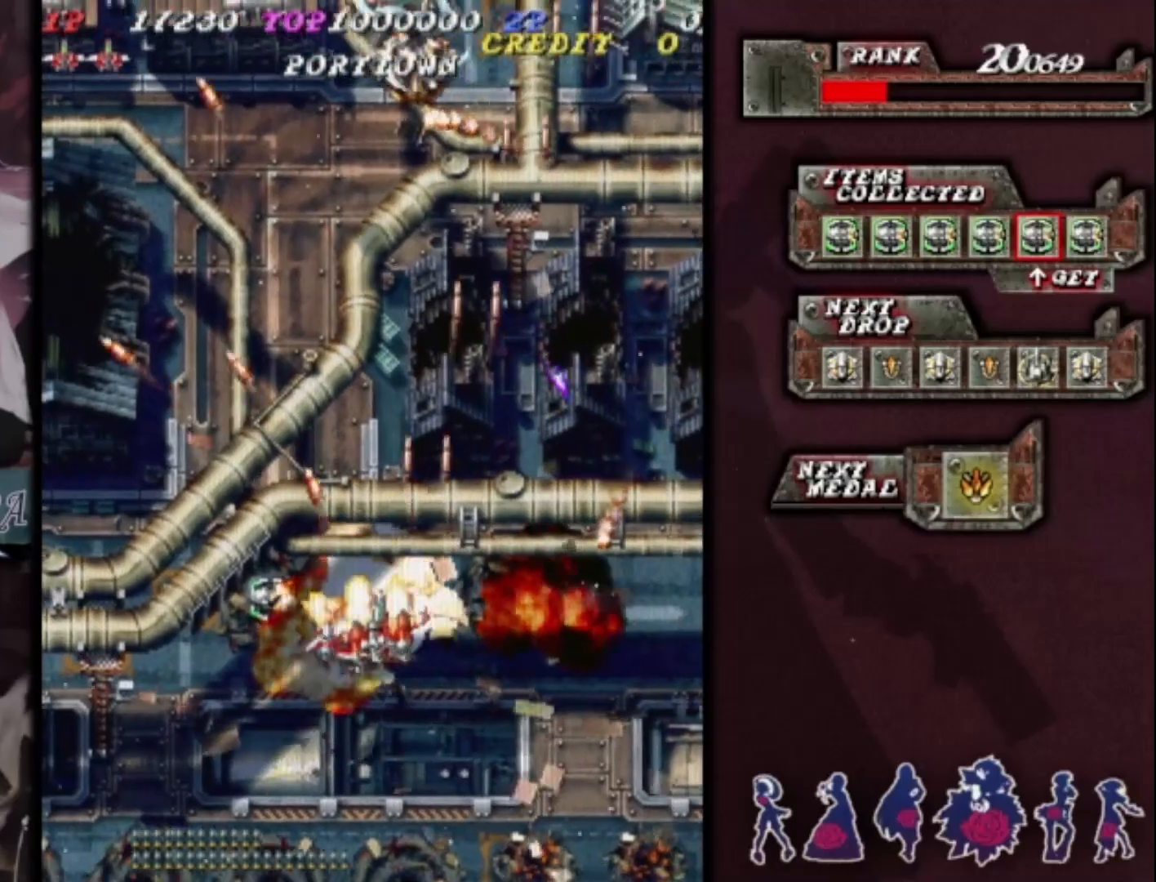
{"dt_ms": 500, "buttons": [], "left_stick": "left", "events": [[367, "left_stick", "down-left"], [467, "left_stick", "left"]]}
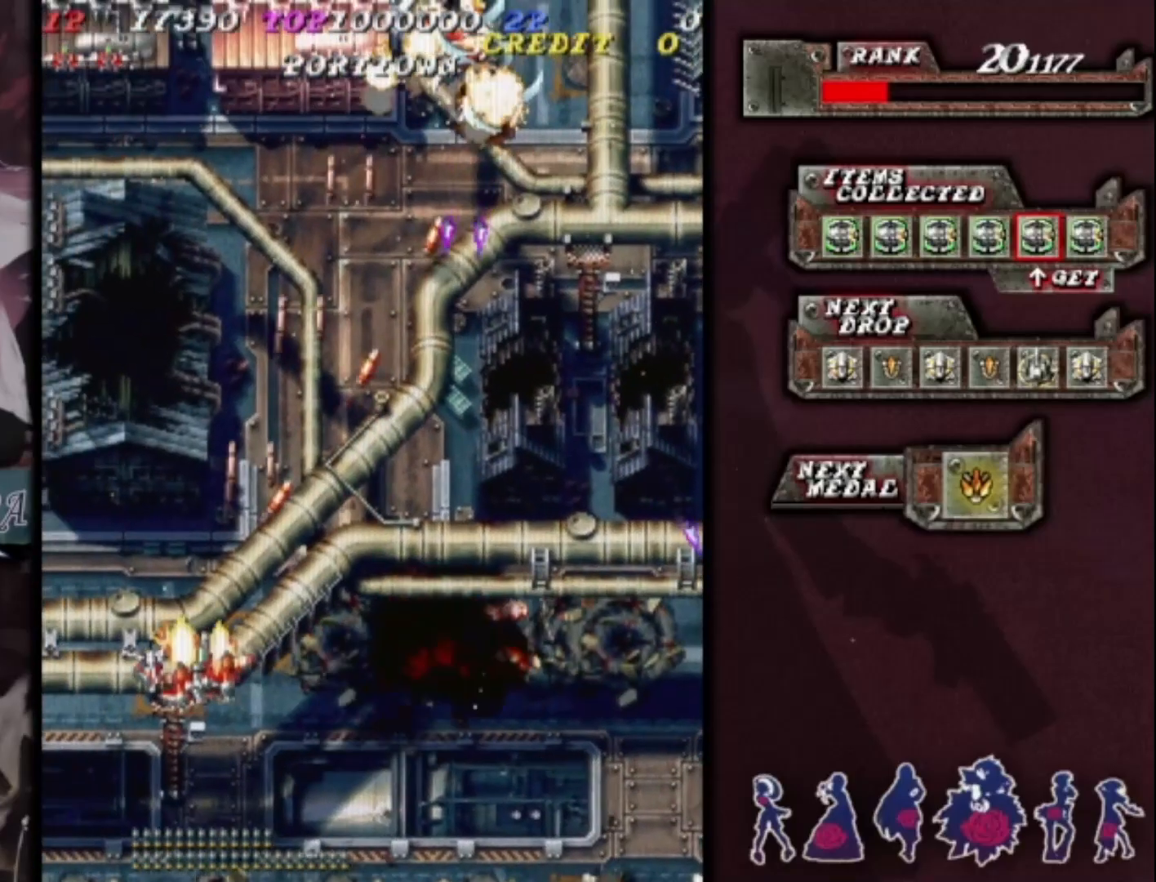
{"dt_ms": 500, "buttons": [], "left_stick": "up-right", "events": [[200, "left_stick", "up"], [267, "left_stick", "up-right"]]}
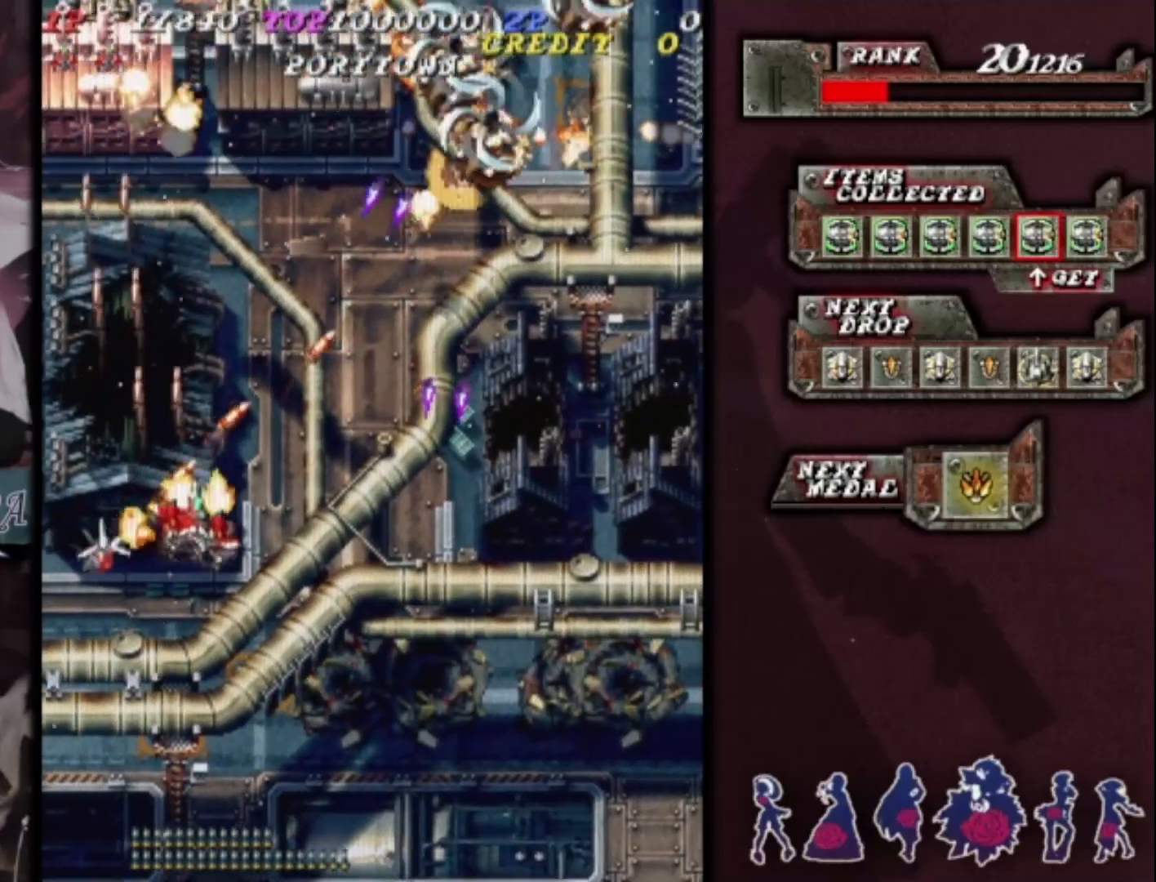
{"dt_ms": 500, "buttons": [], "left_stick": "right", "events": [[200, "left_stick", "right"]]}
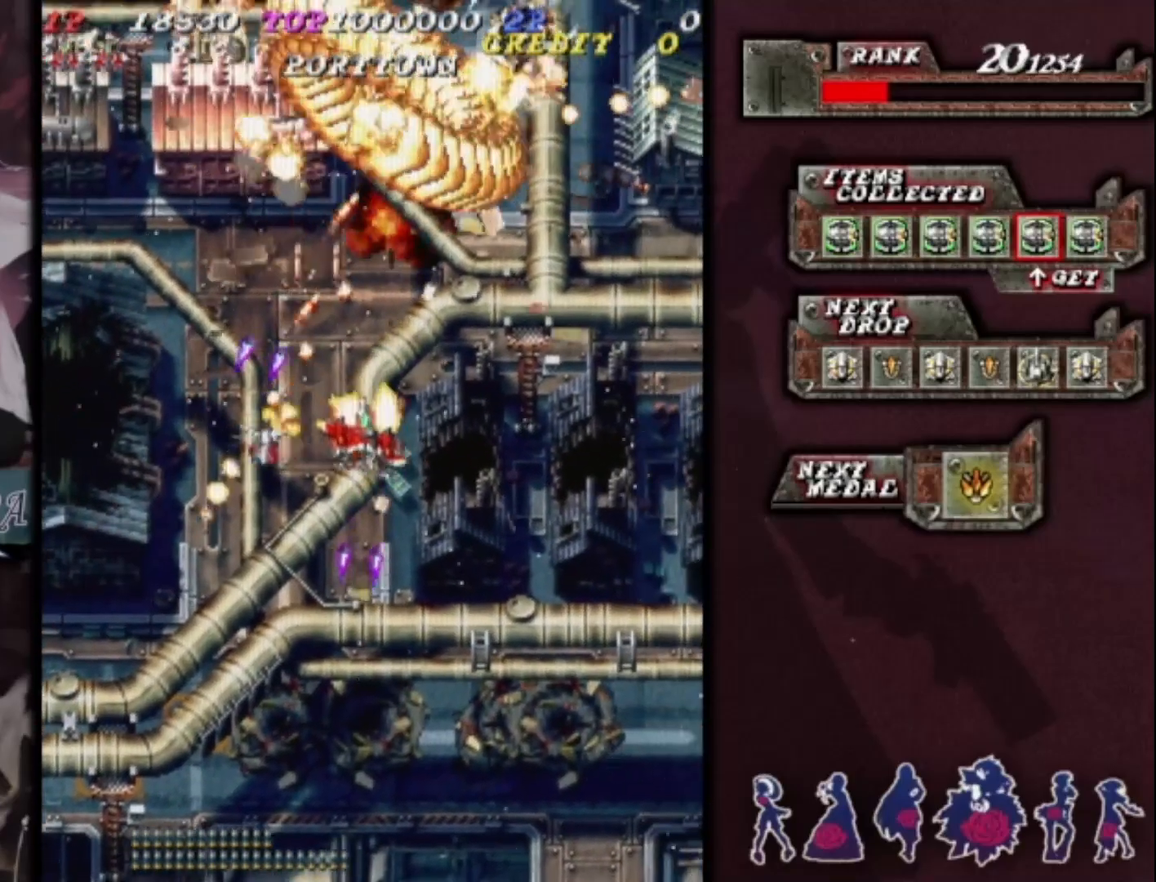
{"dt_ms": 500, "buttons": [], "left_stick": "right", "events": []}
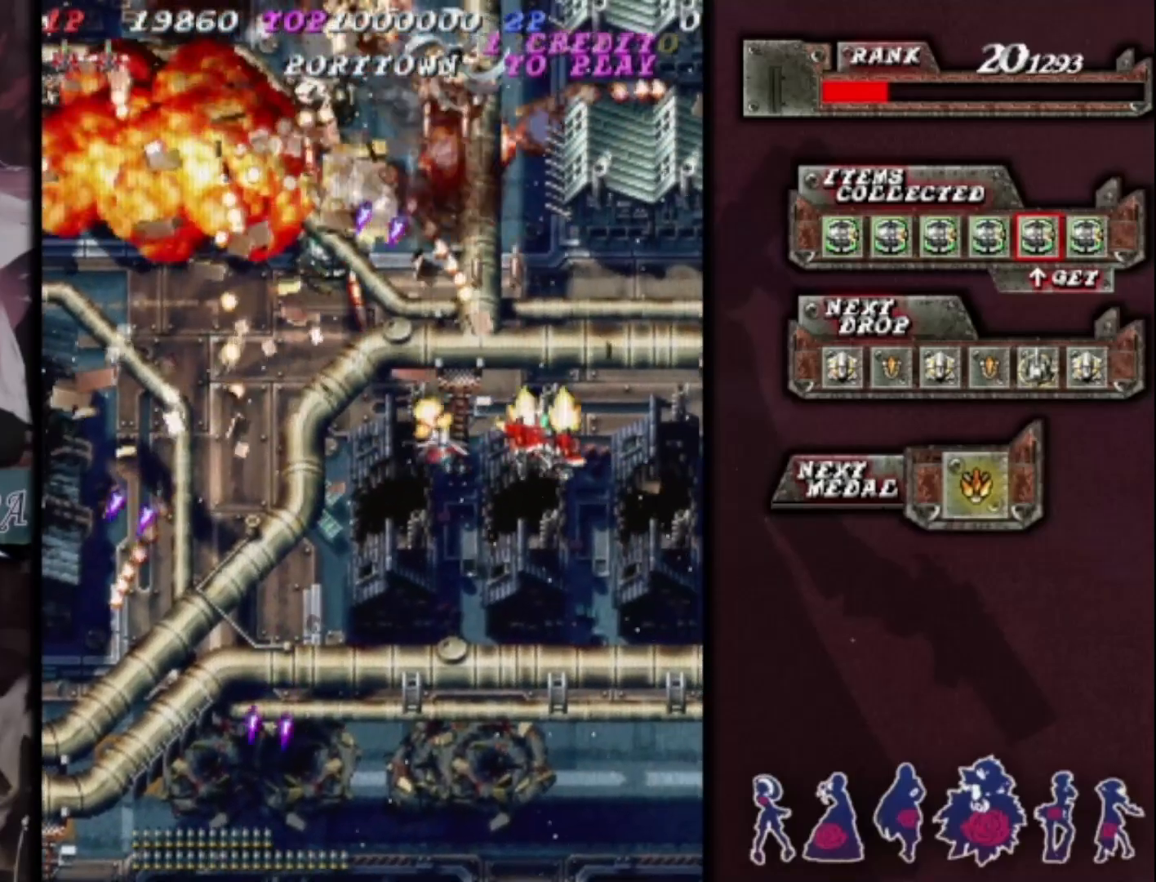
{"dt_ms": 500, "buttons": [], "left_stick": "up-left", "events": [[167, "left_stick", "down-right"], [333, "left_stick", "down-left"], [500, "left_stick", "up-left"]]}
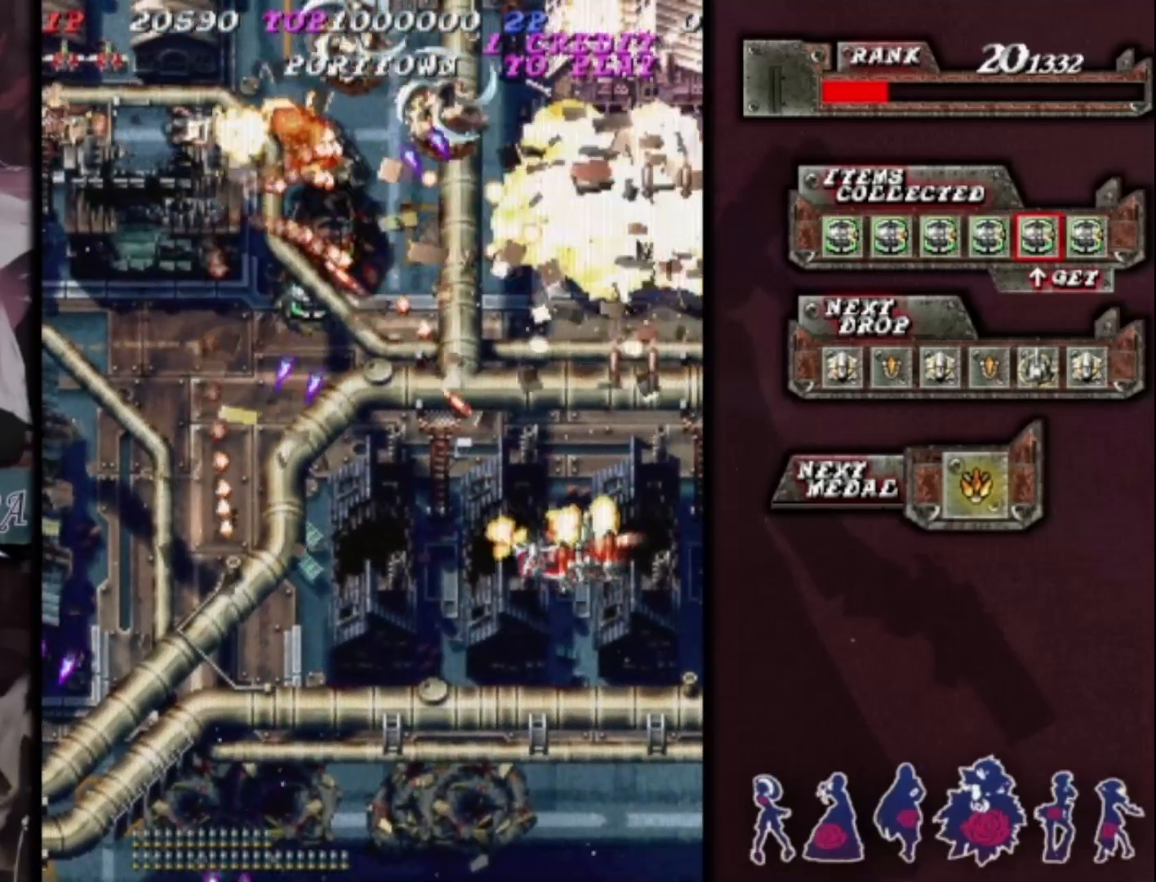
{"dt_ms": 500, "buttons": [], "left_stick": "left", "events": [[367, "left_stick", "left"]]}
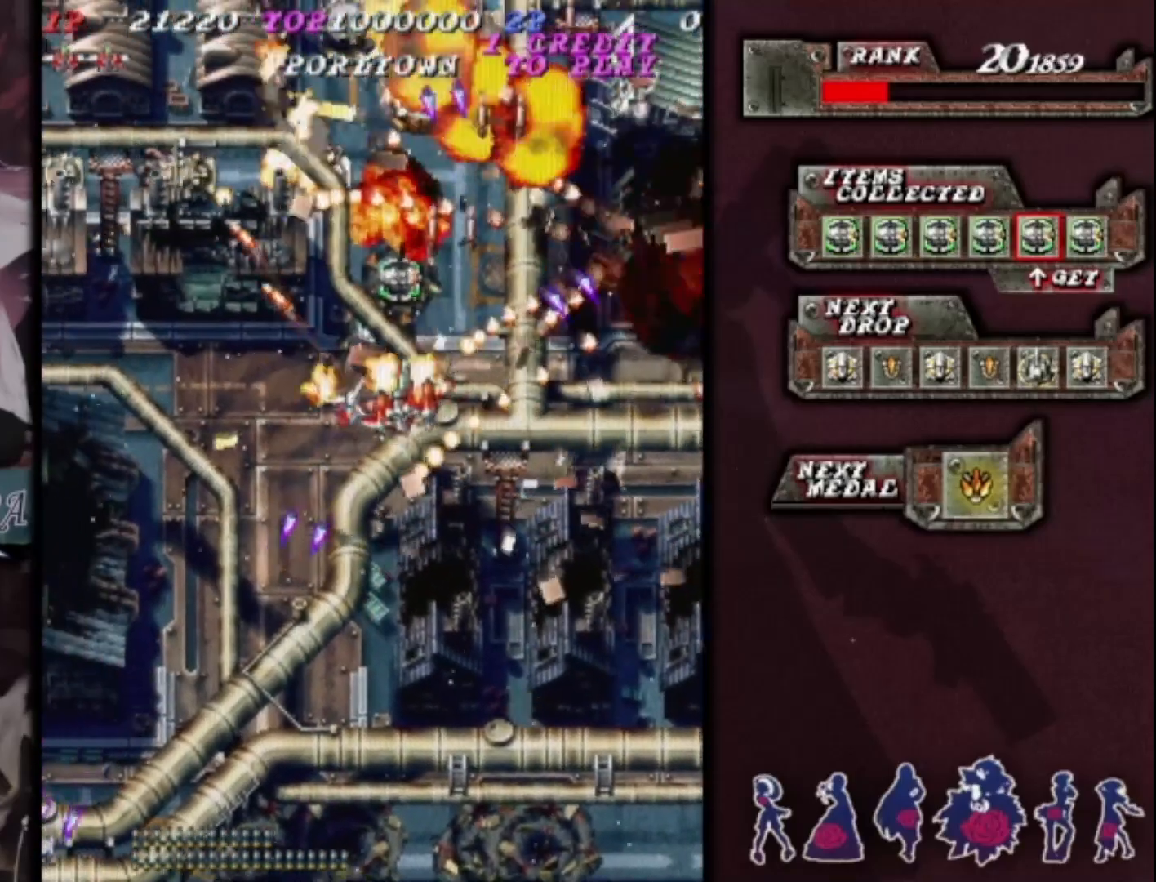
{"dt_ms": 500, "buttons": [], "left_stick": "left", "events": []}
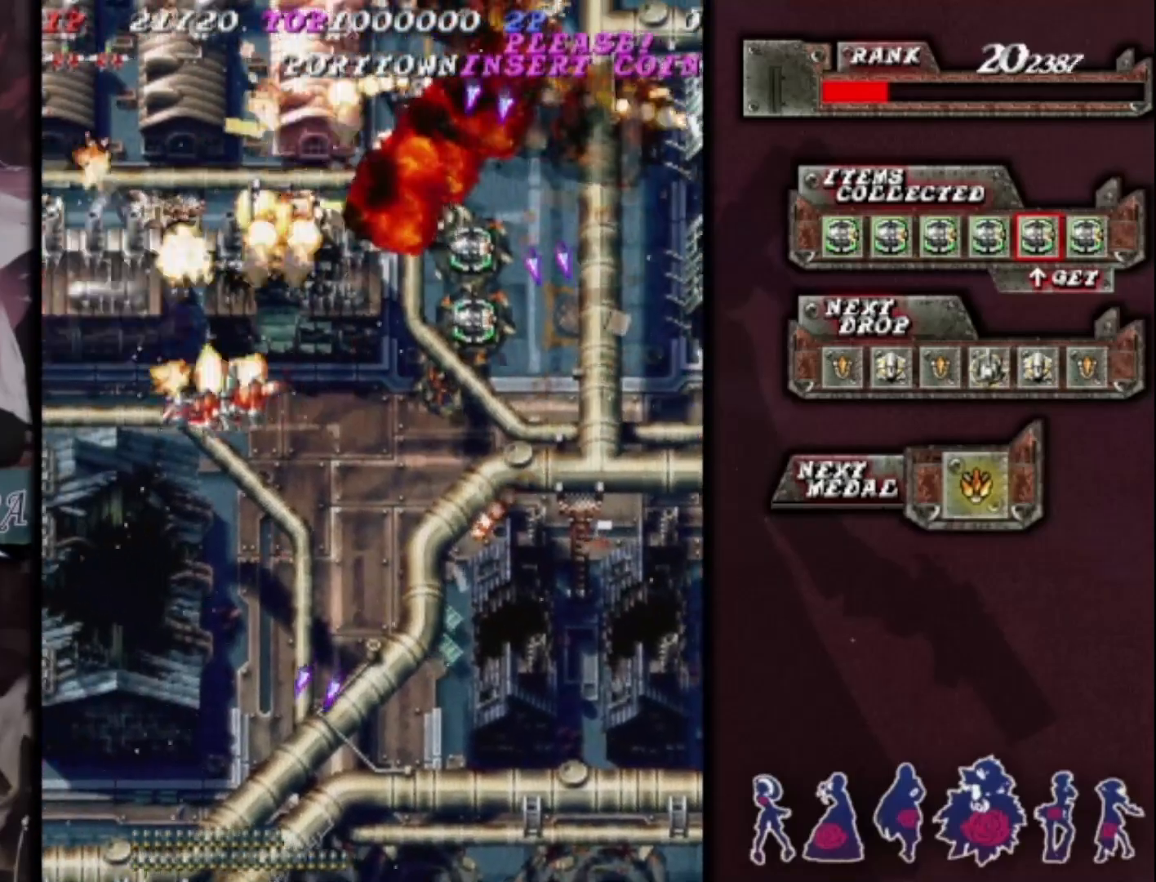
{"dt_ms": 500, "buttons": [], "left_stick": "right", "events": [[33, "left_stick", "down-left"], [233, "left_stick", "down-right"], [333, "left_stick", "right"]]}
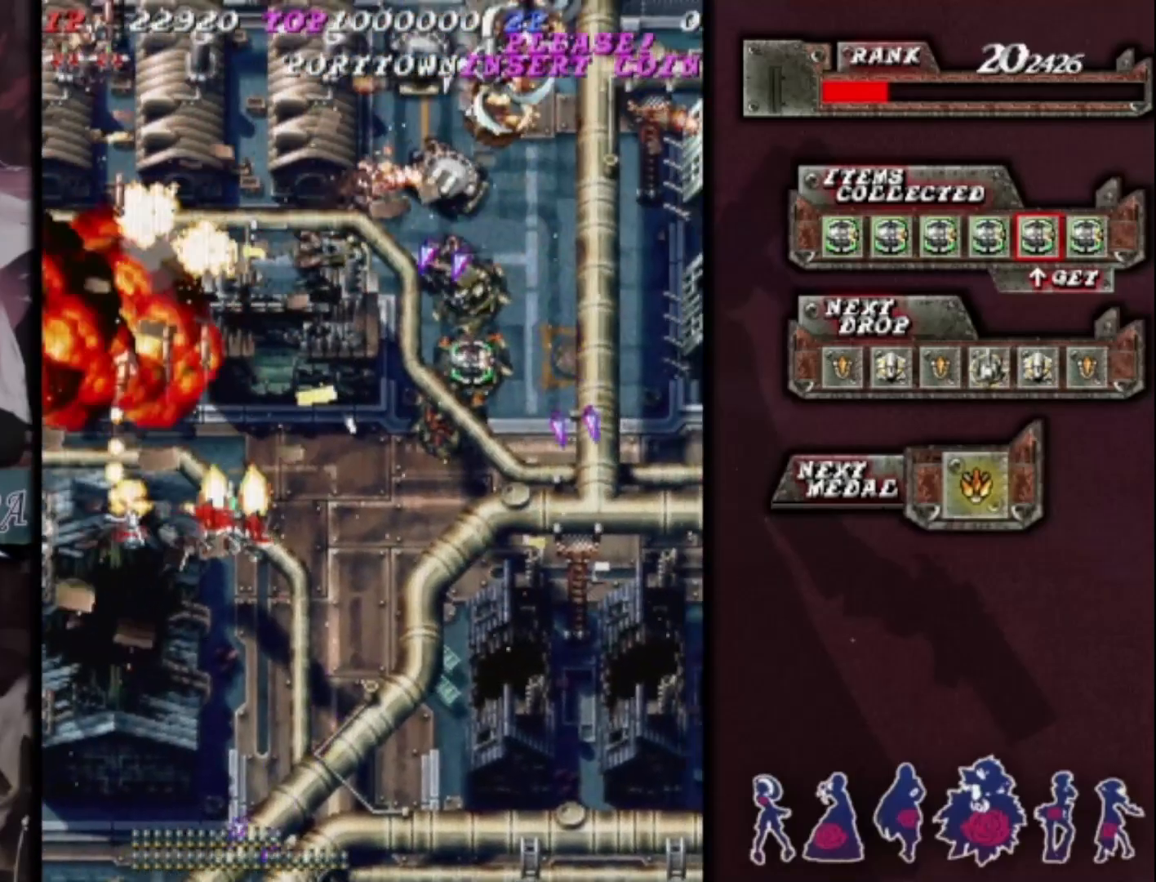
{"dt_ms": 500, "buttons": [], "left_stick": "up-right", "events": [[500, "left_stick", "up-right"]]}
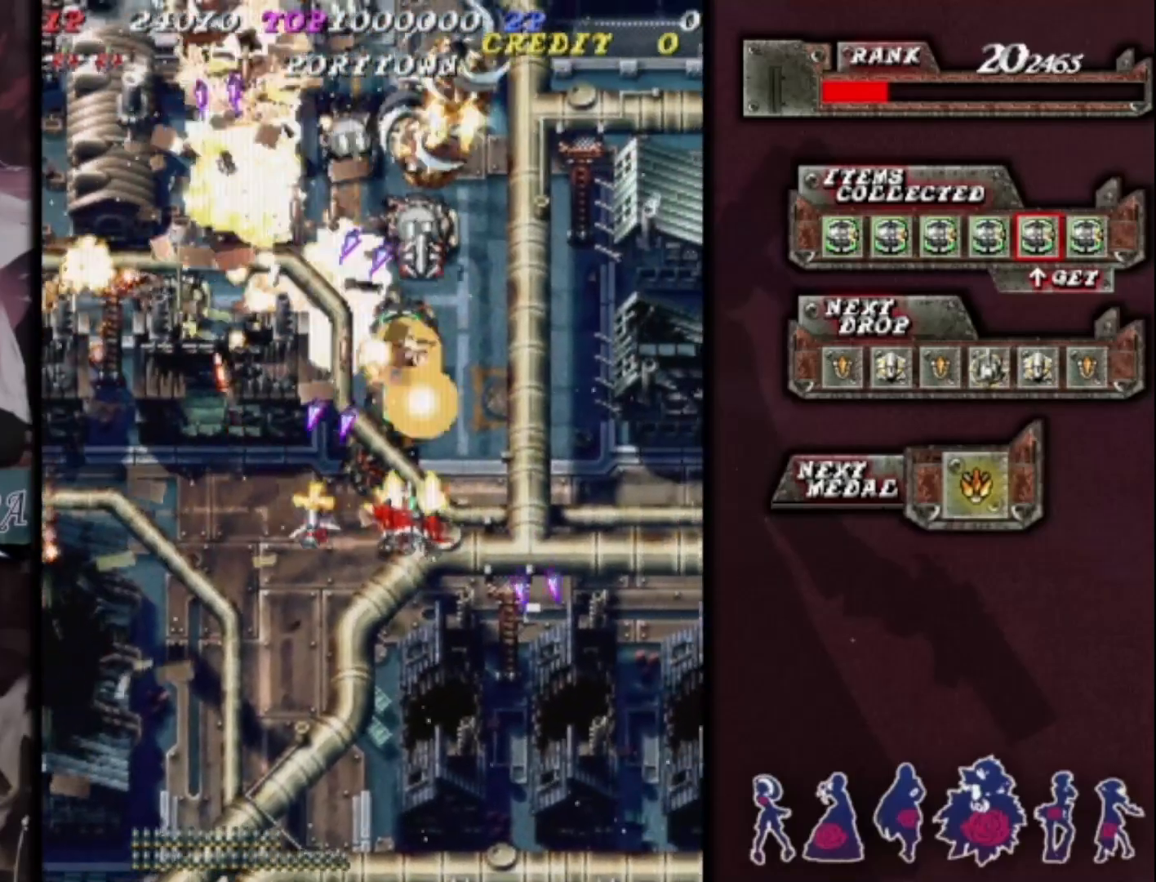
{"dt_ms": 500, "buttons": [], "left_stick": "left", "events": [[133, "left_stick", "right"], [333, "left_stick", "down"], [400, "left_stick", "down-left"], [500, "left_stick", "left"]]}
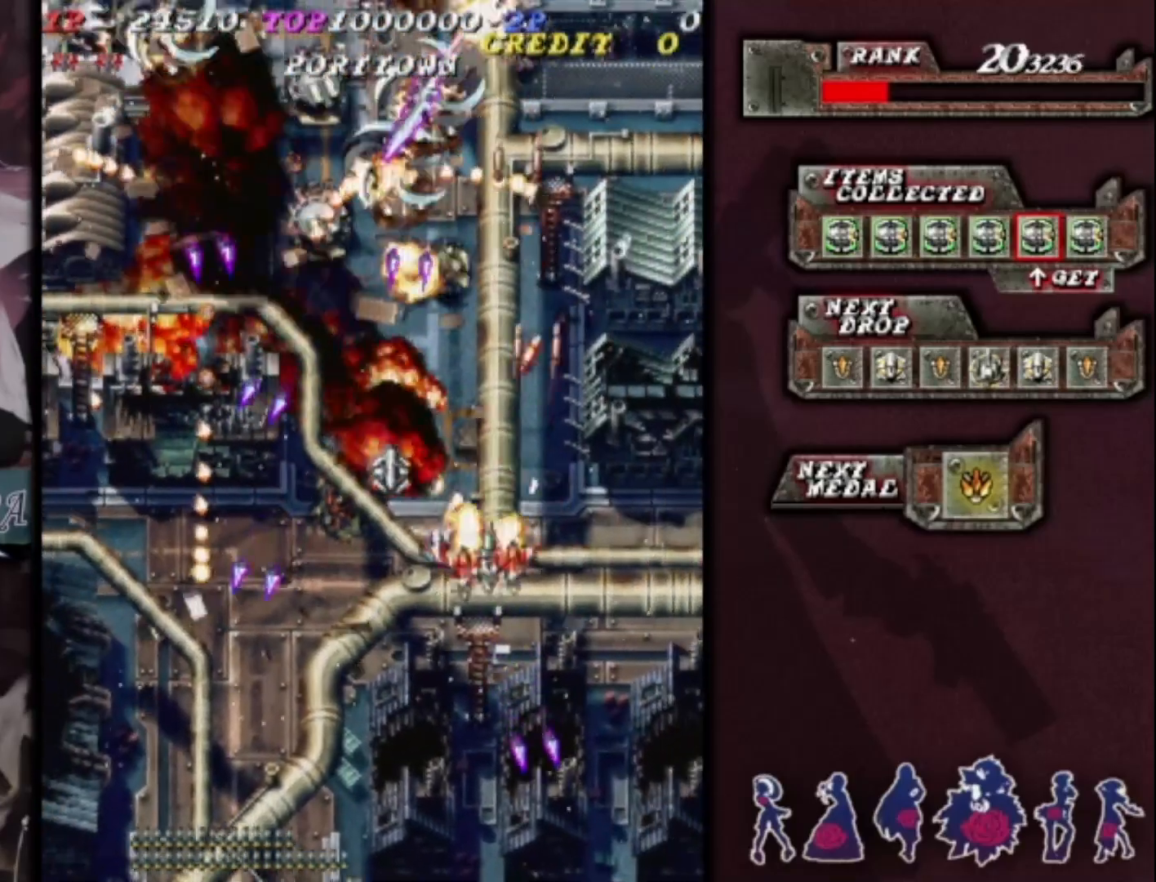
{"dt_ms": 500, "buttons": [], "left_stick": "right", "events": [[233, "left_stick", "down-left"], [400, "left_stick", "right"]]}
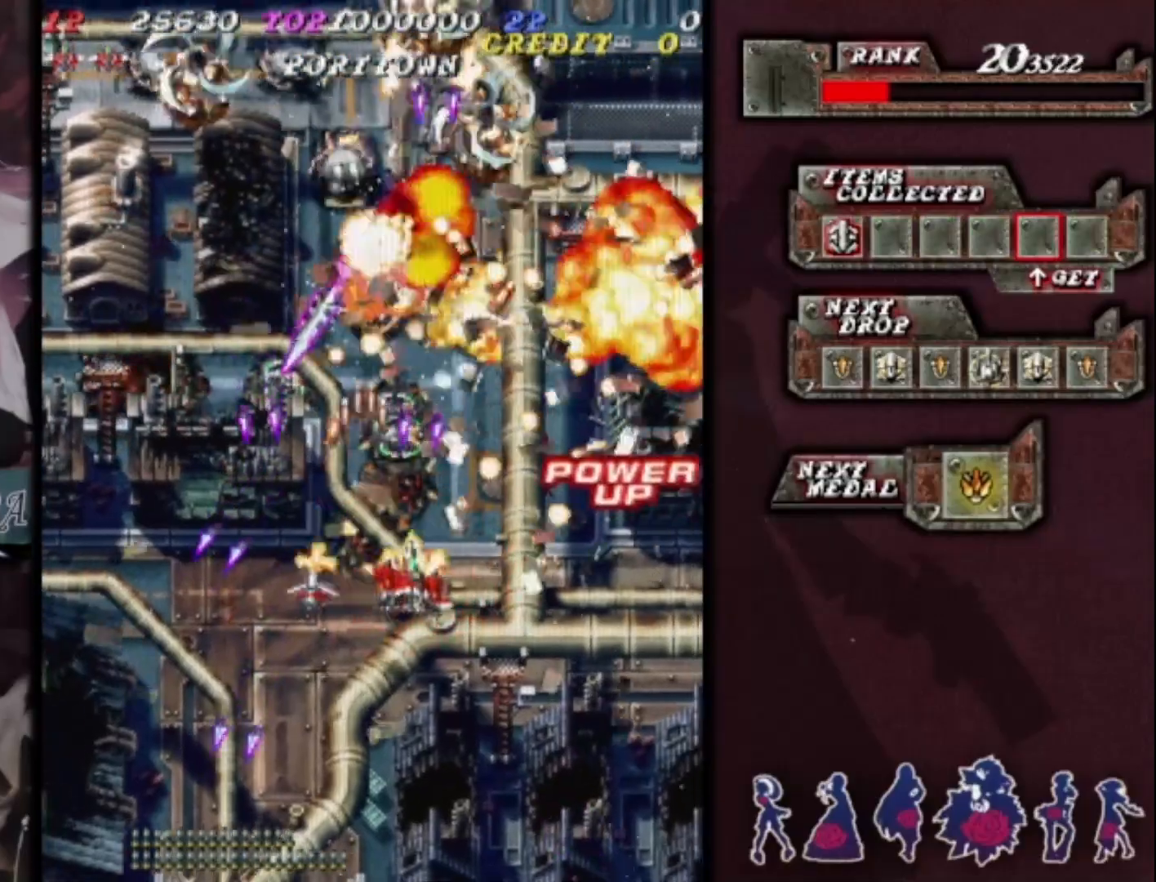
{"dt_ms": 500, "buttons": [], "left_stick": "down-left", "events": [[100, "left_stick", "up-right"], [300, "left_stick", "up-left"], [500, "left_stick", "down-left"]]}
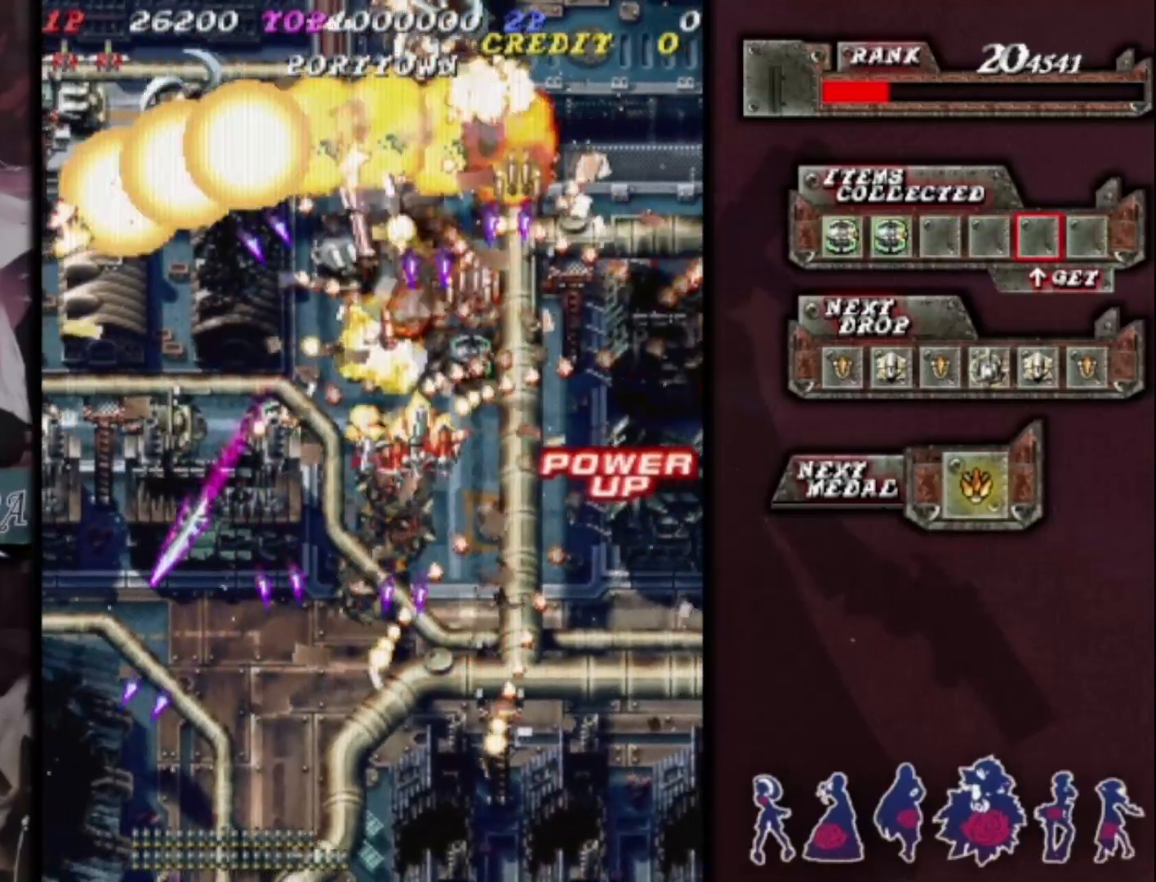
{"dt_ms": 500, "buttons": [], "left_stick": "down-left", "events": [[167, "left_stick", "center"], [233, "left_stick", "left"], [333, "left_stick", "down-left"]]}
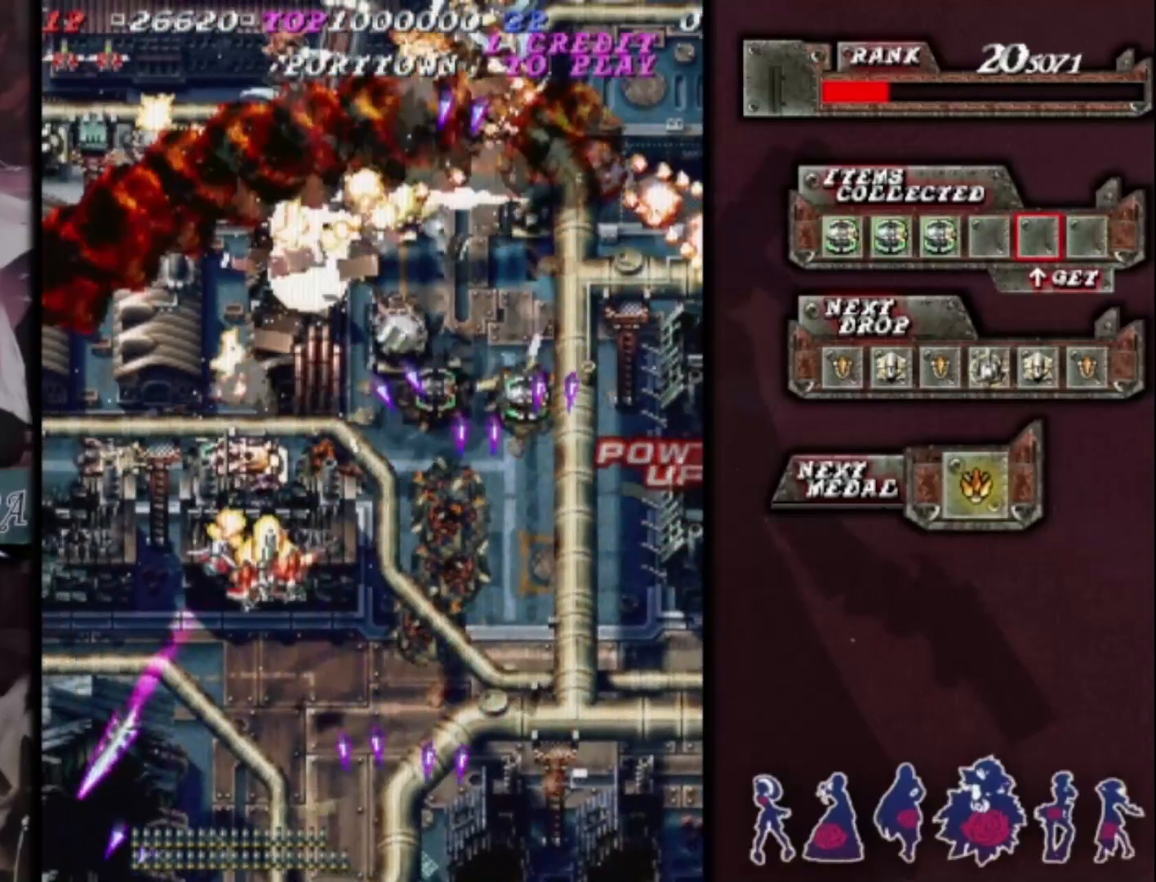
{"dt_ms": 500, "buttons": [], "left_stick": "down-right", "events": [[133, "left_stick", "up-left"], [333, "left_stick", "up-right"], [400, "left_stick", "right"], [500, "left_stick", "down-right"]]}
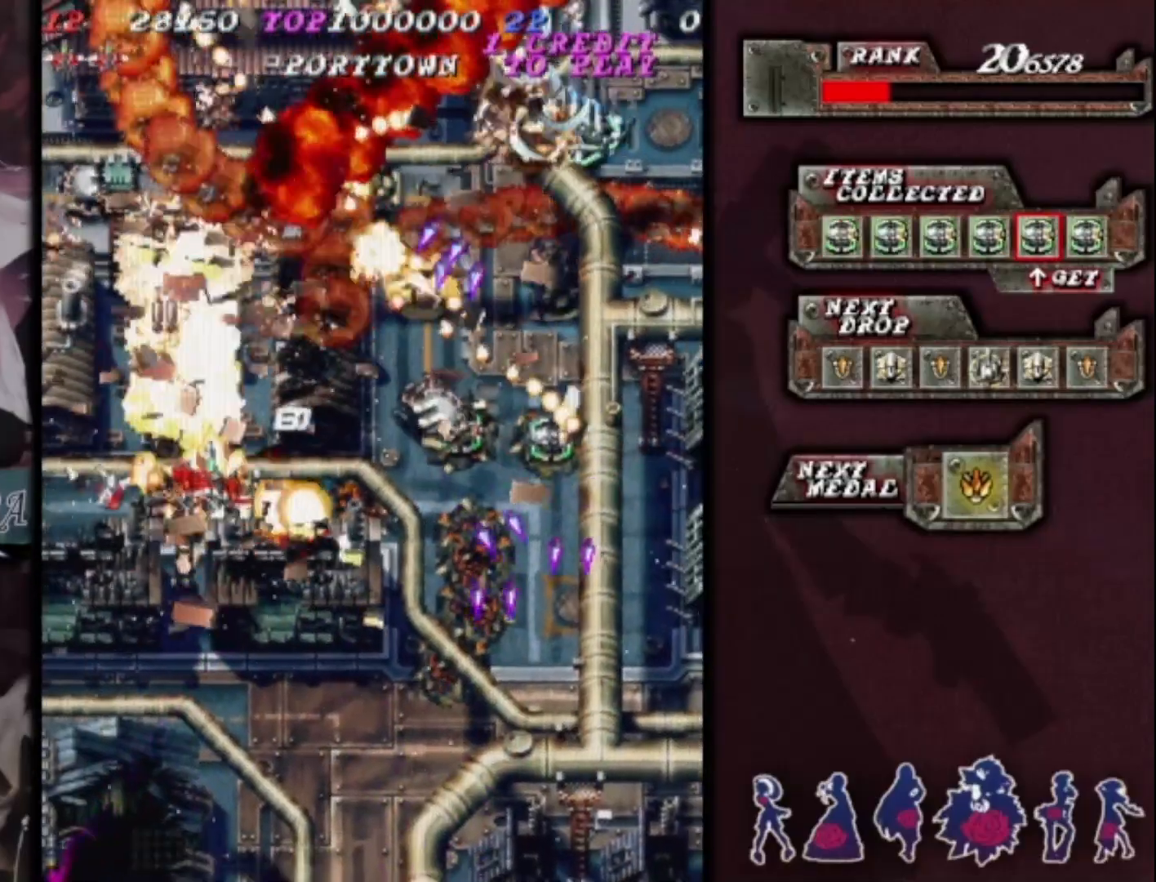
{"dt_ms": 500, "buttons": [], "left_stick": "right", "events": [[300, "left_stick", "right"]]}
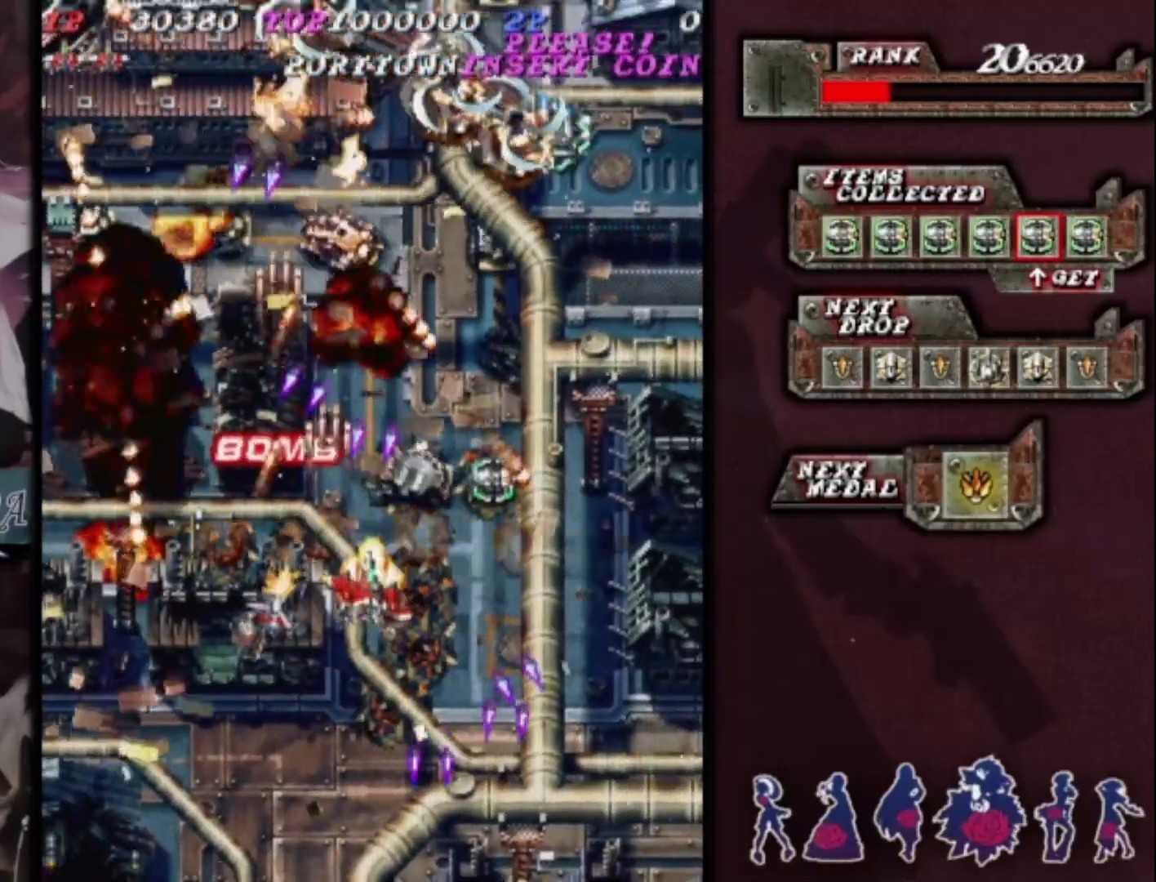
{"dt_ms": 500, "buttons": [], "left_stick": "left", "events": [[433, "left_stick", "down"], [500, "left_stick", "left"]]}